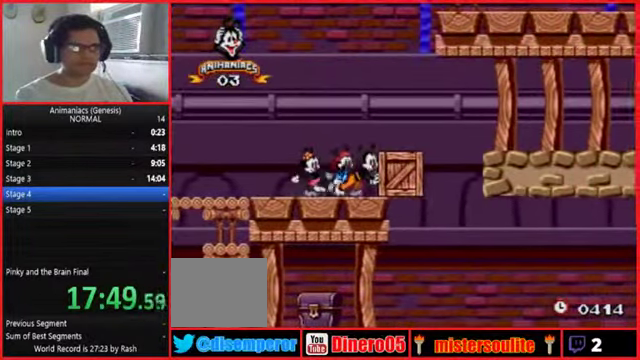
Gameplay with a controller (Nintendo layout); each line is a JSON object with the inputs held at the frame after it. Not read: A B DPAD_DOWN DPAD_LEFT DPAD_RIGHT DPAD_UP L1 L2 L3 R2 R3 START X.
{"buttons": ["R1"]}
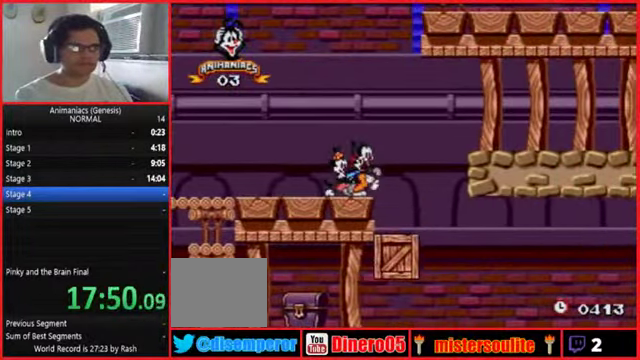
{"buttons": []}
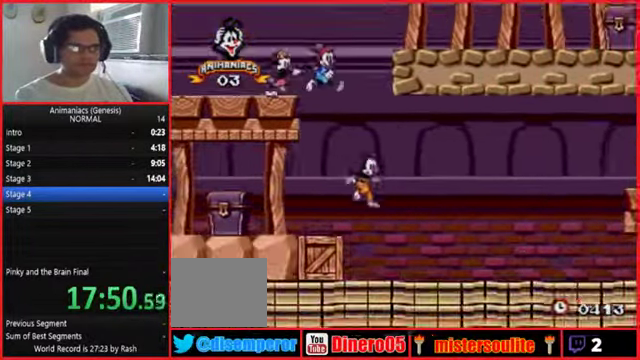
{"buttons": ["Y", "R1"]}
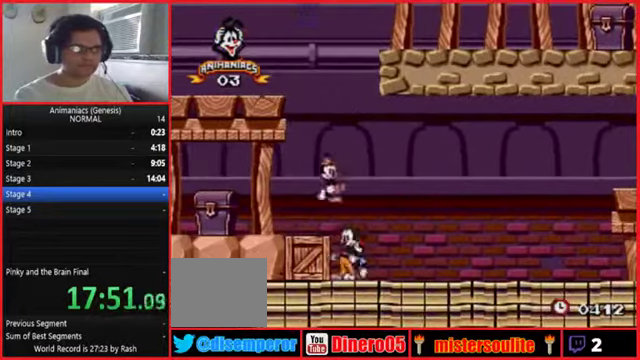
{"buttons": []}
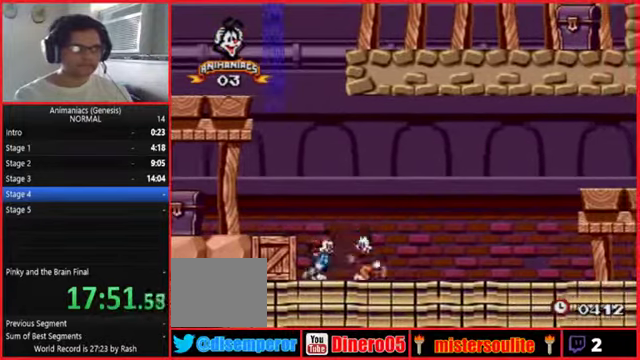
{"buttons": ["R1"]}
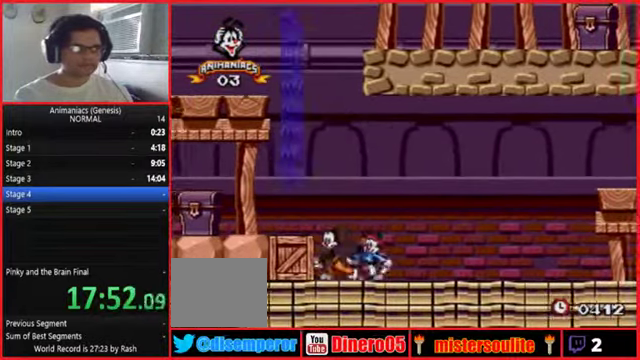
{"buttons": ["Y", "R1"]}
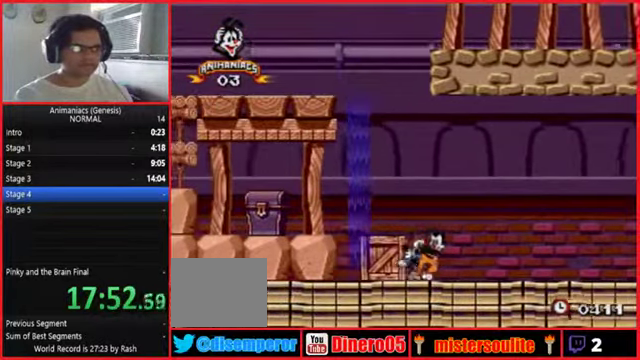
{"buttons": ["Y"]}
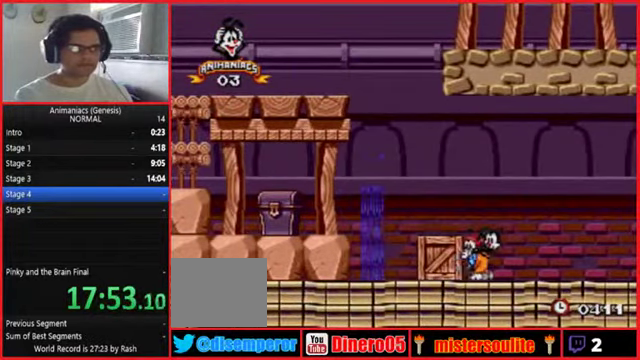
{"buttons": ["Y"]}
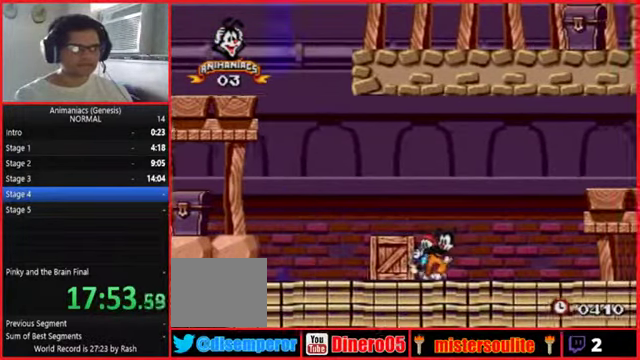
{"buttons": ["Y", "R1"]}
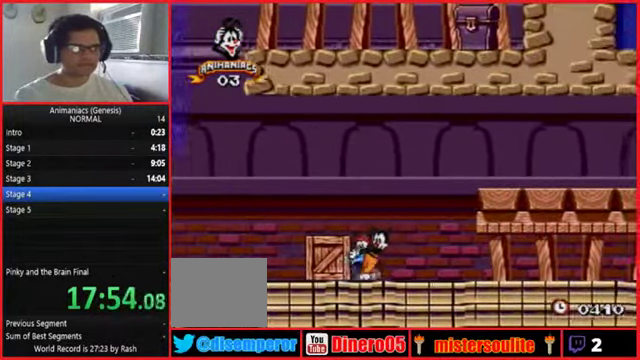
{"buttons": ["R1"]}
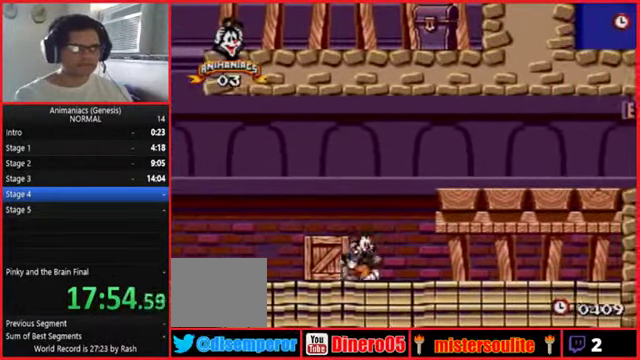
{"buttons": ["R1"]}
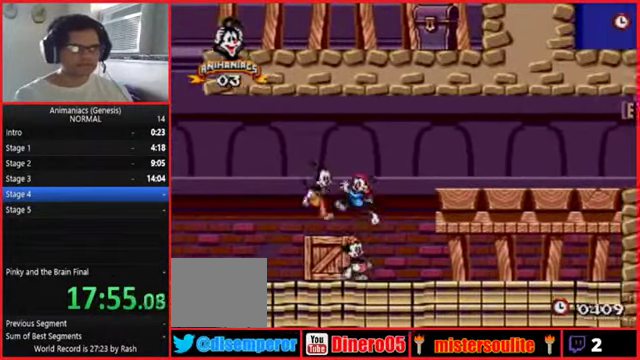
{"buttons": ["R1"]}
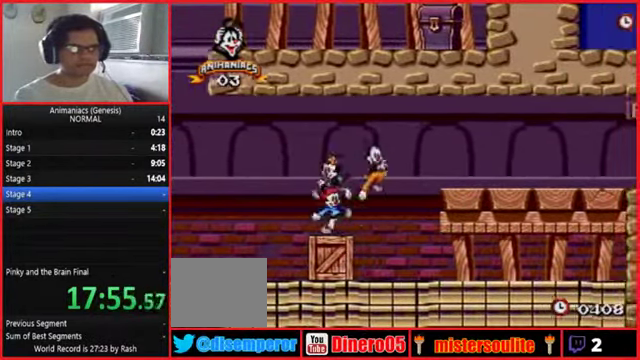
{"buttons": ["R1"]}
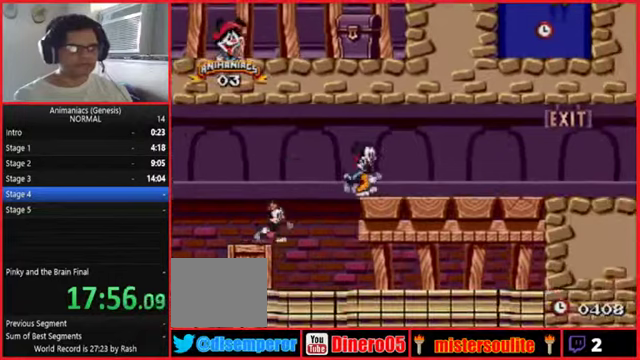
{"buttons": ["R1"]}
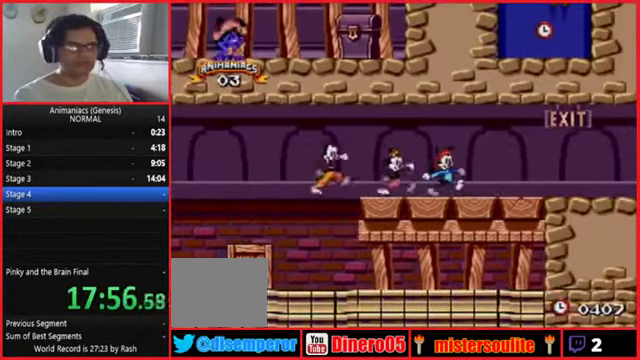
{"buttons": ["R1"]}
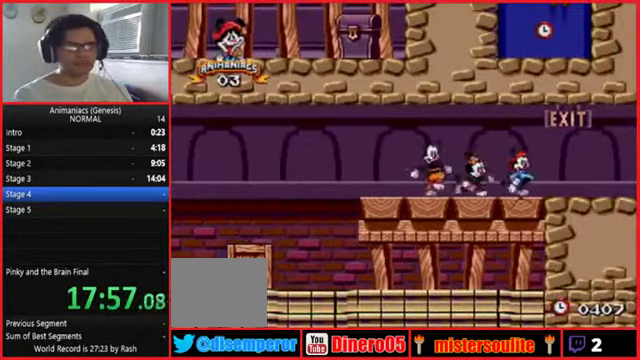
{"buttons": ["R1"]}